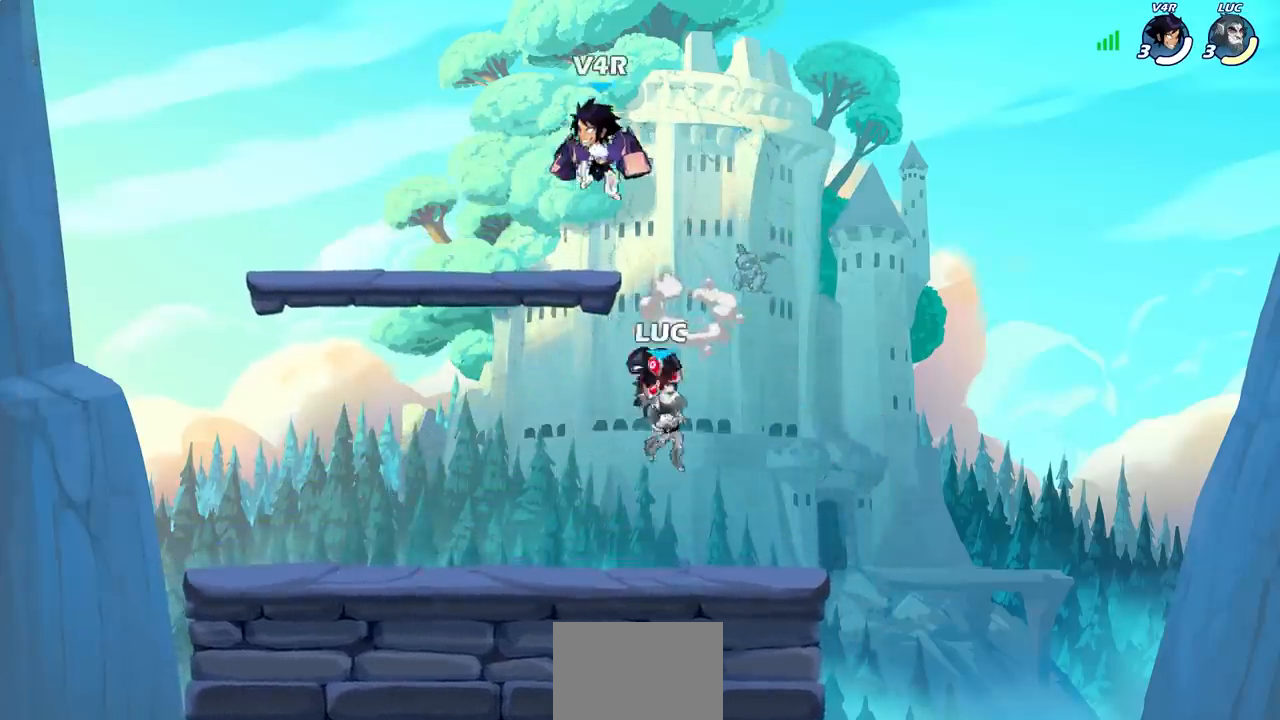
Gameplay with a controller (PlayStation layout); each line is a JSON object with the inputs held at the frame after it. "events" lists button and stick changes between this image and that frame as [ms after this image, input, new state], when the widget could be followed in between. Not read: R1 right_stick.
{"buttons": [], "left_stick": "center", "events": [[50, "left_stick", "center"], [183, "left_stick", "left"], [367, "SQUARE", "down"], [383, "left_stick", "center"], [417, "SQUARE", "up"]]}
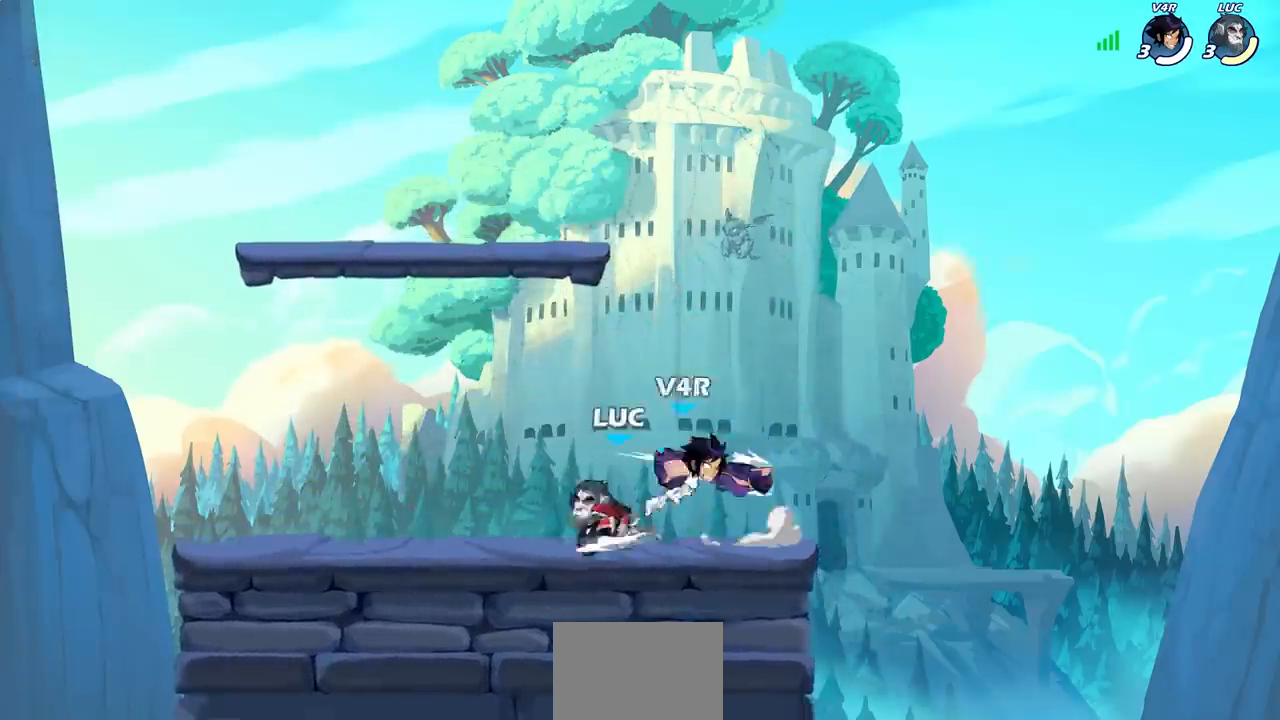
{"buttons": [], "left_stick": "center", "events": []}
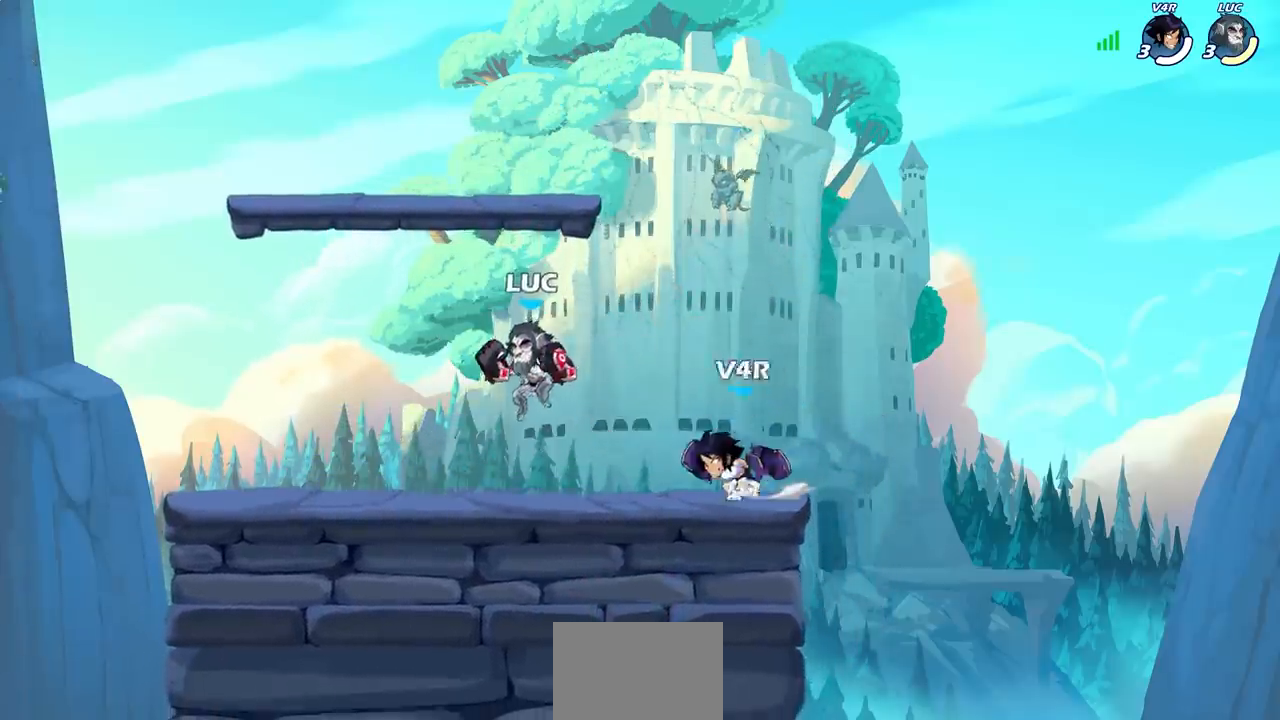
{"buttons": [], "left_stick": "up-left", "events": [[33, "R2", "down"], [33, "left_stick", "right"], [67, "SQUARE", "down"], [117, "left_stick", "center"], [150, "R2", "up"], [150, "SQUARE", "up"], [483, "left_stick", "up-left"]]}
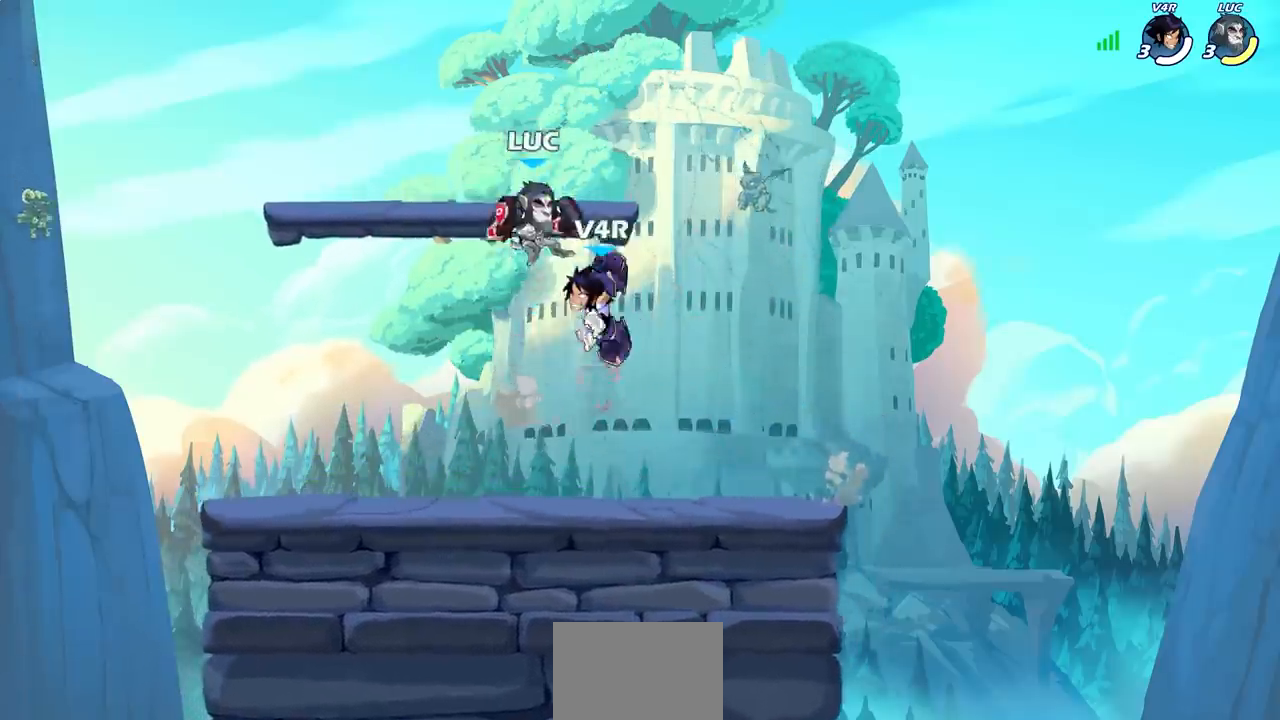
{"buttons": [], "left_stick": "down-left", "events": [[50, "CROSS", "down"], [67, "R2", "down"], [350, "left_stick", "left"], [367, "CROSS", "up"], [367, "R2", "up"], [450, "left_stick", "down-left"]]}
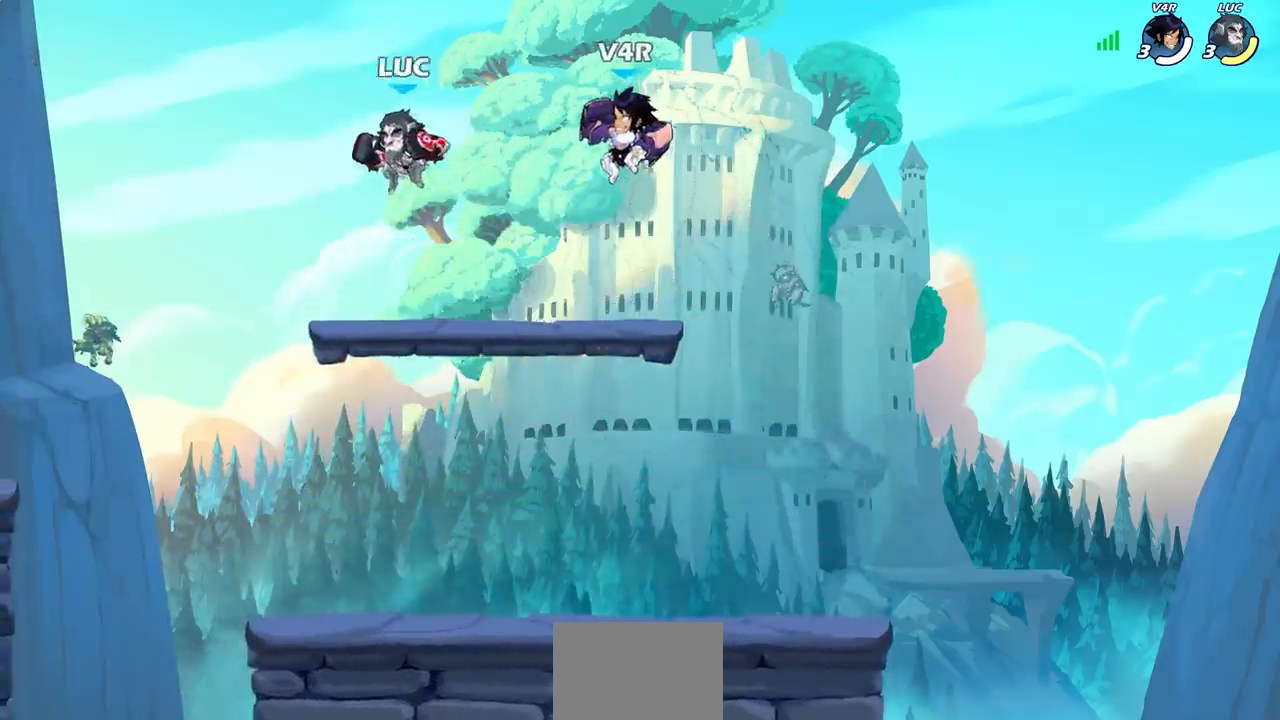
{"buttons": [], "left_stick": "up", "events": [[50, "left_stick", "down-right"], [267, "left_stick", "down"], [500, "left_stick", "up"]]}
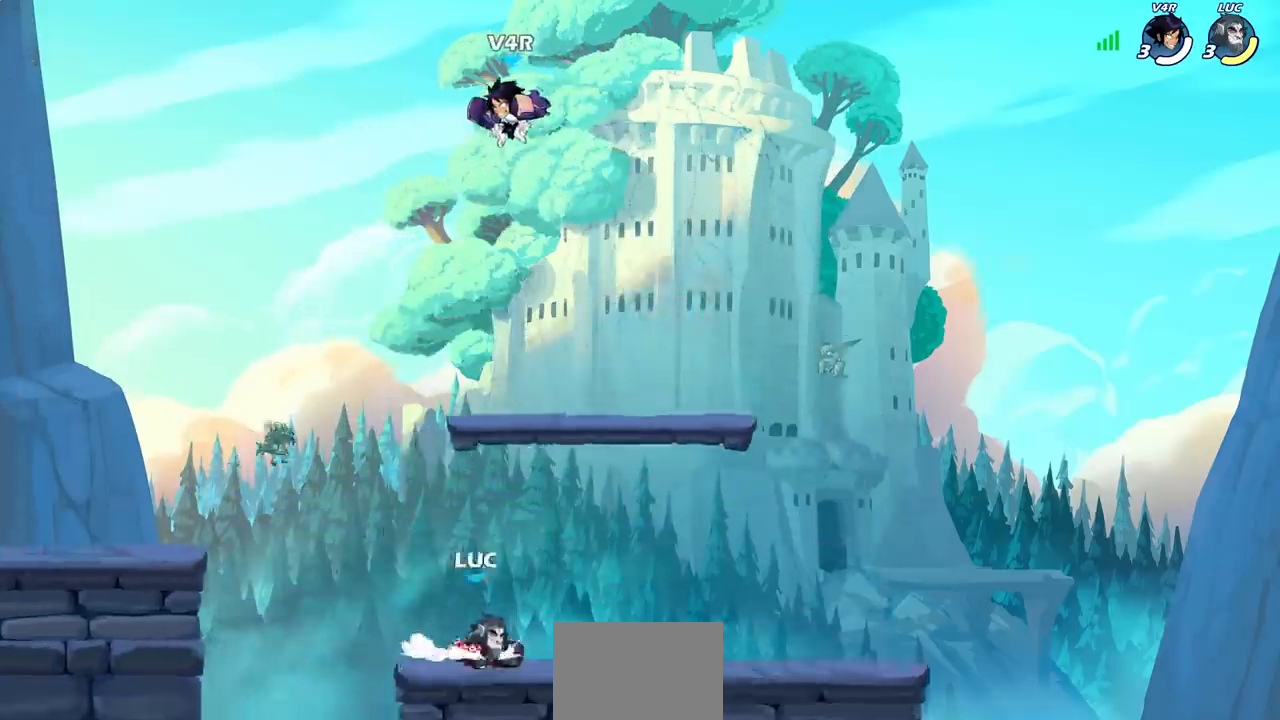
{"buttons": [], "left_stick": "center", "events": [[67, "CROSS", "down"], [150, "left_stick", "up-left"], [250, "CROSS", "up"], [333, "CROSS", "down"], [333, "SQUARE", "down"], [350, "CROSS", "up"], [367, "left_stick", "center"], [400, "SQUARE", "up"]]}
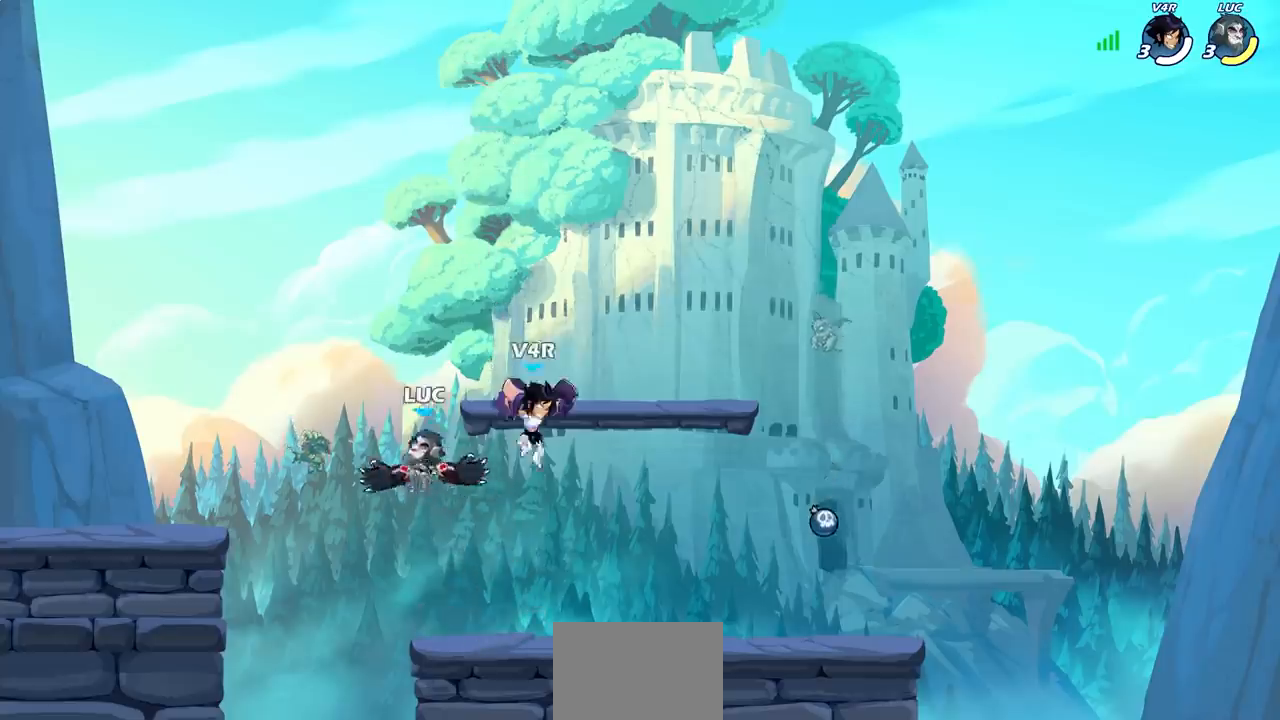
{"buttons": [], "left_stick": "down-left", "events": [[167, "left_stick", "left"], [383, "left_stick", "down-left"]]}
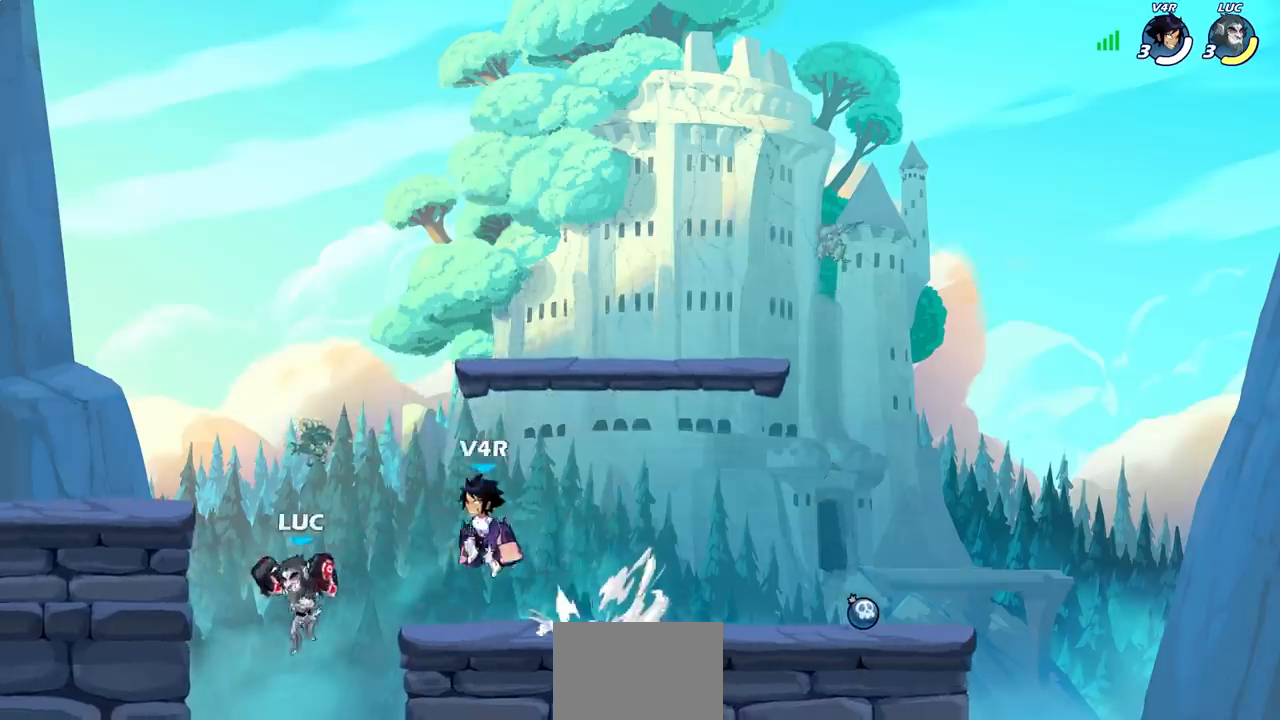
{"buttons": [], "left_stick": "right", "events": [[183, "CROSS", "down"], [267, "left_stick", "up"], [333, "CROSS", "up"], [333, "left_stick", "up-right"], [417, "SQUARE", "down"], [483, "left_stick", "right"], [500, "SQUARE", "up"]]}
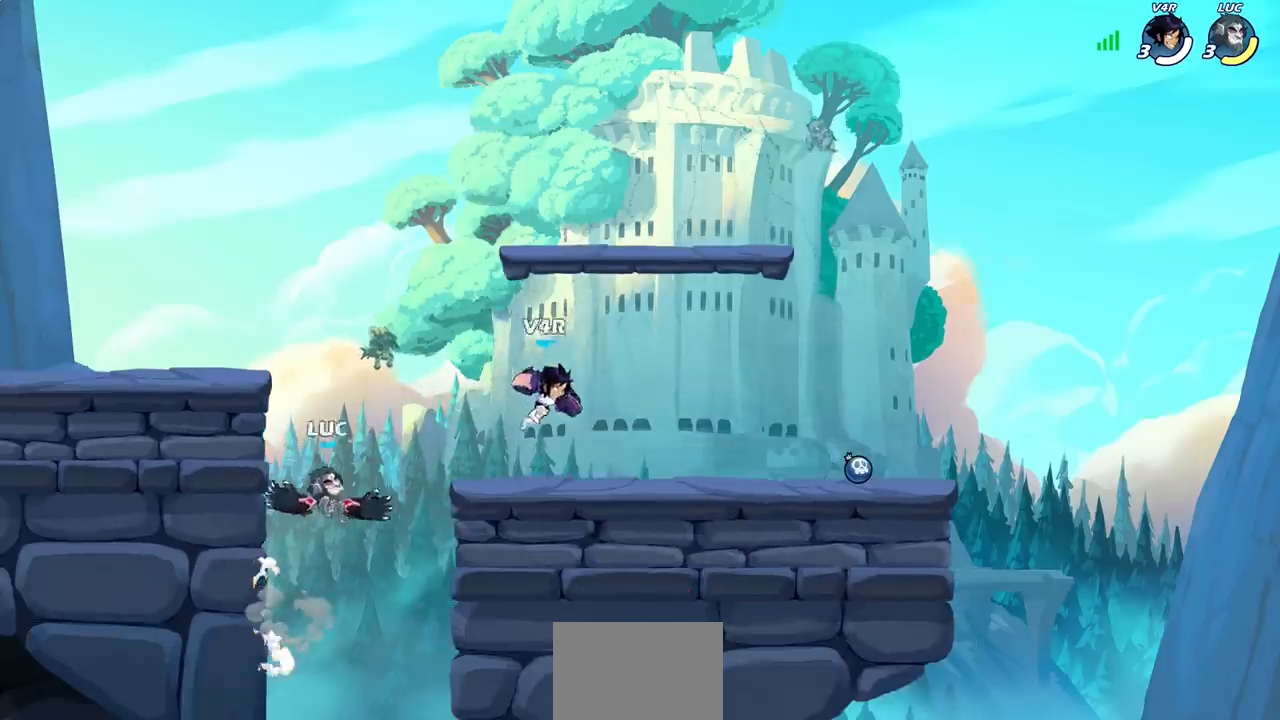
{"buttons": [], "left_stick": "left", "events": [[100, "left_stick", "left"]]}
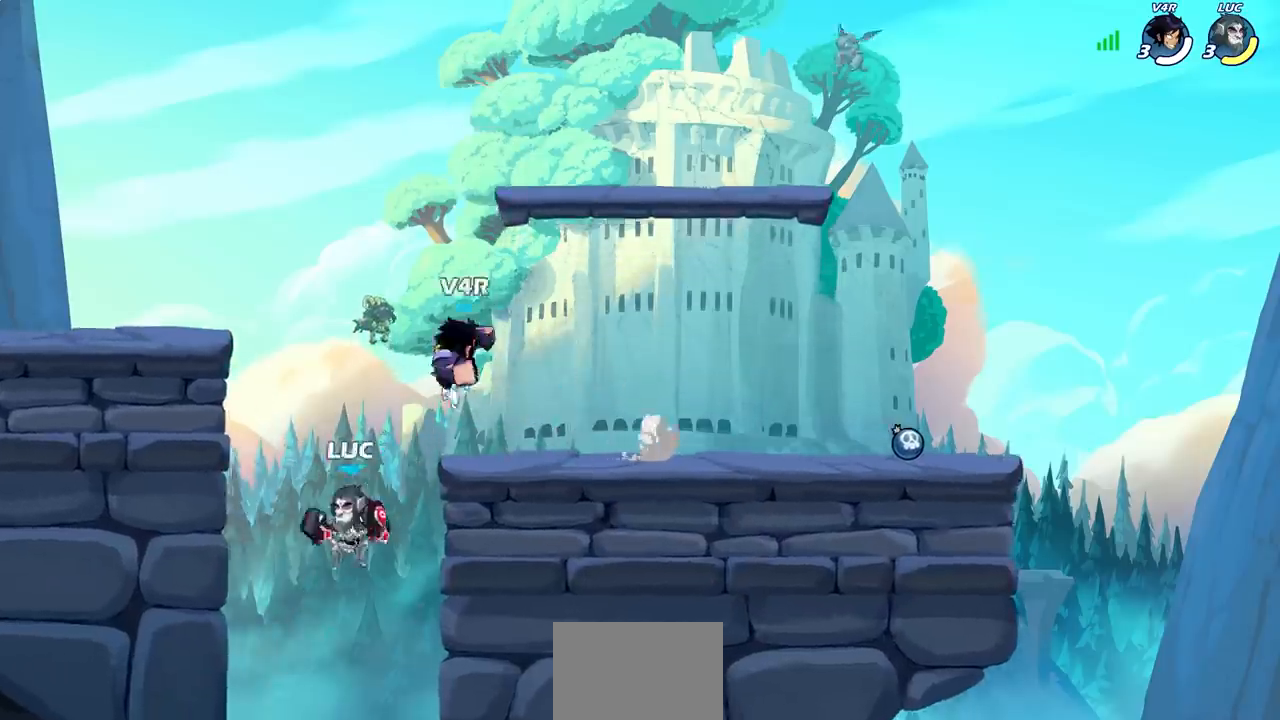
{"buttons": ["CIRCLE"], "left_stick": "up-right", "events": [[33, "left_stick", "up"], [83, "left_stick", "right"], [217, "CROSS", "down"], [417, "CIRCLE", "down"], [417, "CROSS", "up"], [450, "left_stick", "up-right"]]}
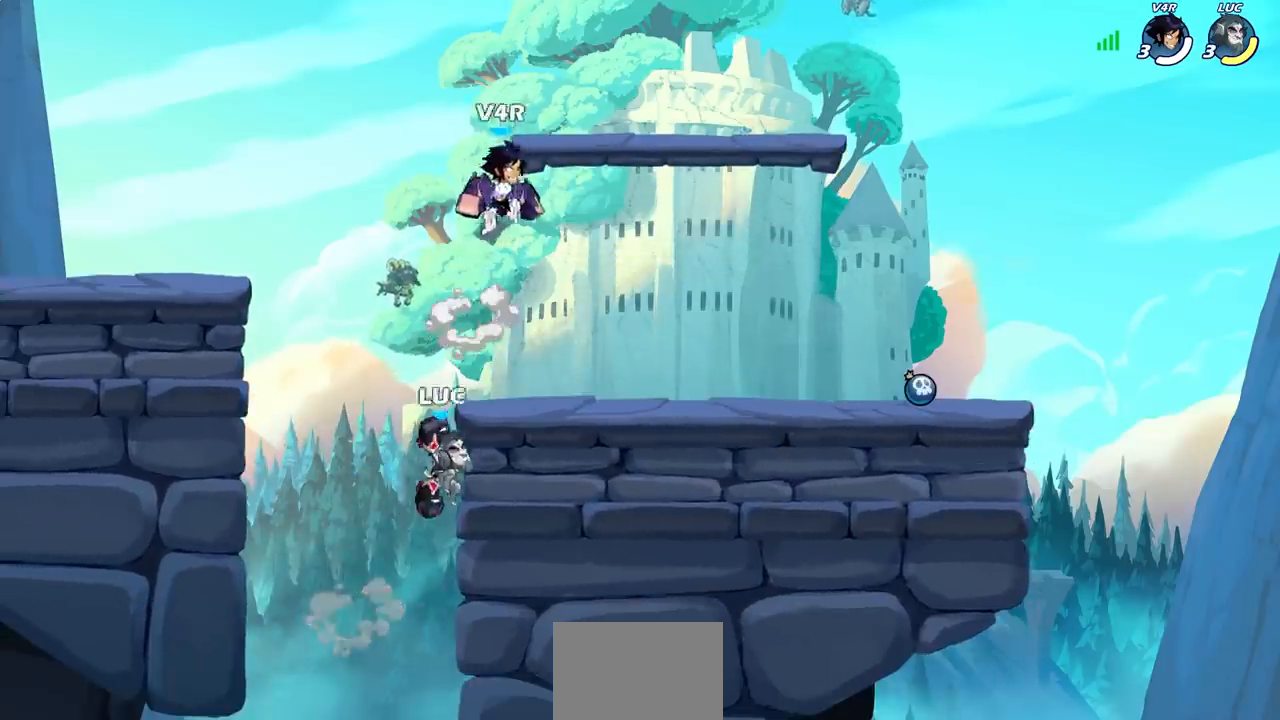
{"buttons": [], "left_stick": "left", "events": [[33, "CIRCLE", "up"], [200, "left_stick", "up"], [317, "left_stick", "left"]]}
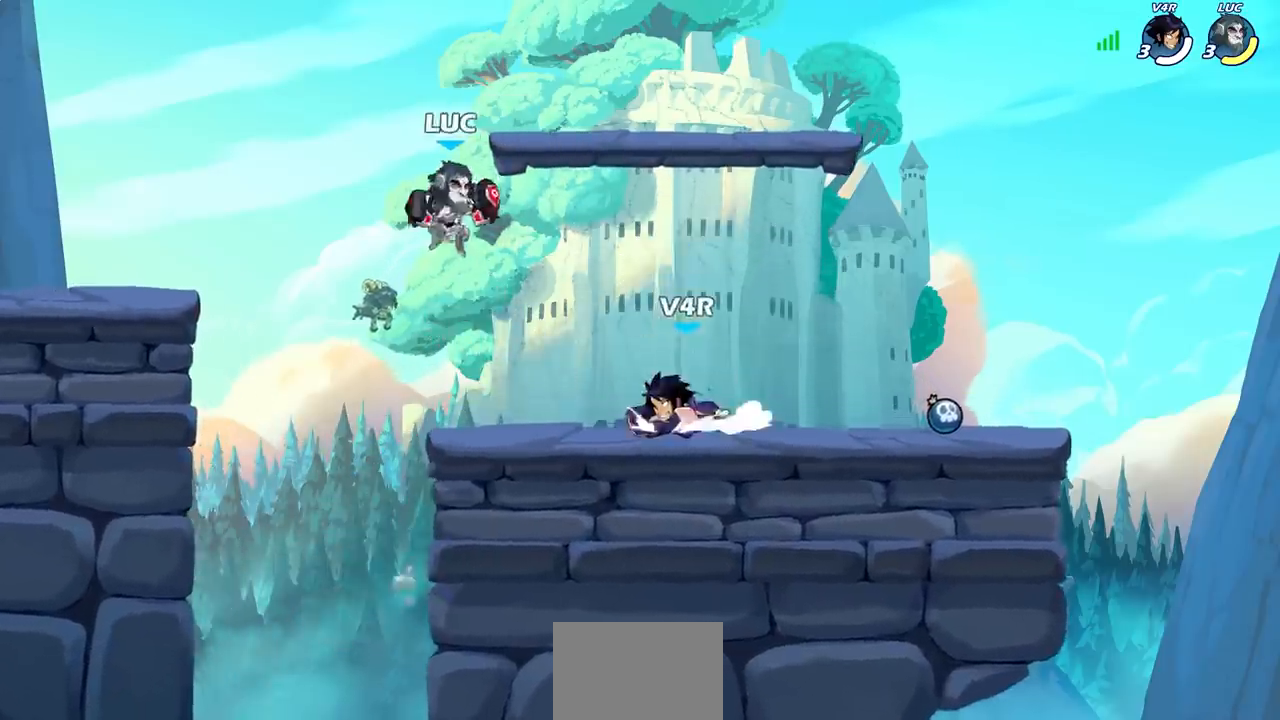
{"buttons": [], "left_stick": "left", "events": []}
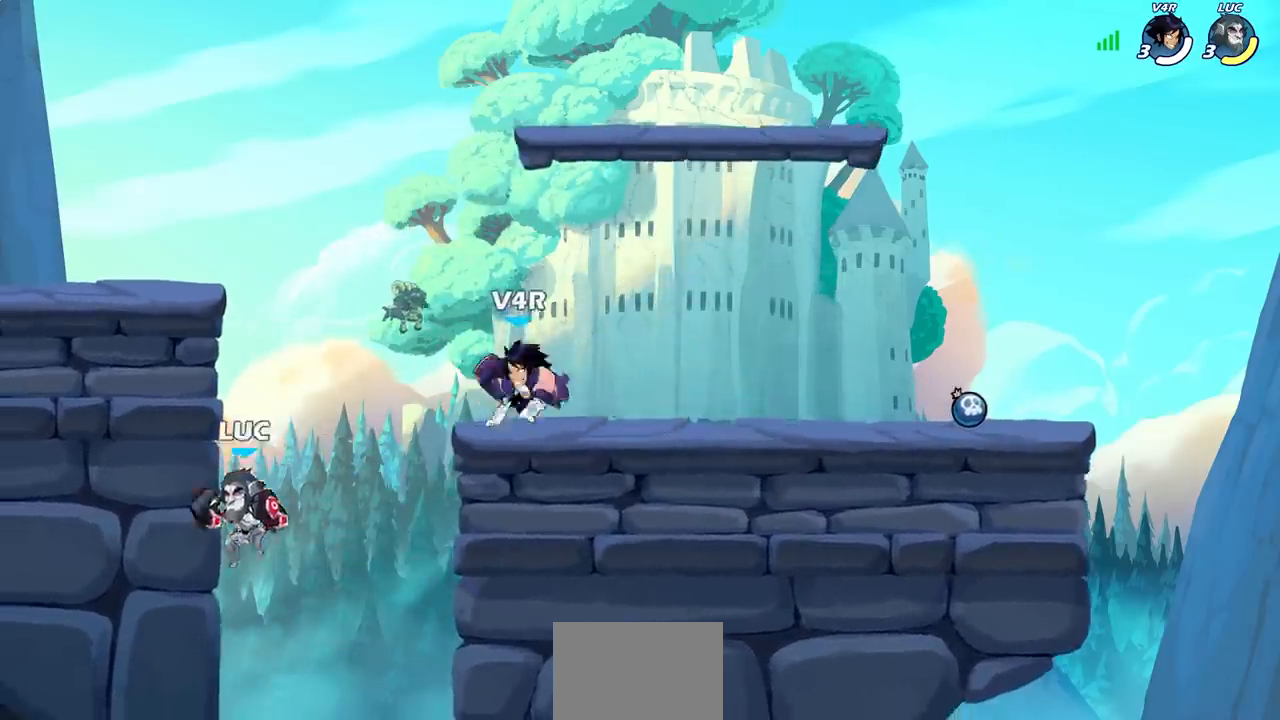
{"buttons": ["CROSS"], "left_stick": "up-left", "events": [[100, "left_stick", "up-right"], [200, "left_stick", "right"], [350, "left_stick", "up-left"], [400, "CROSS", "down"]]}
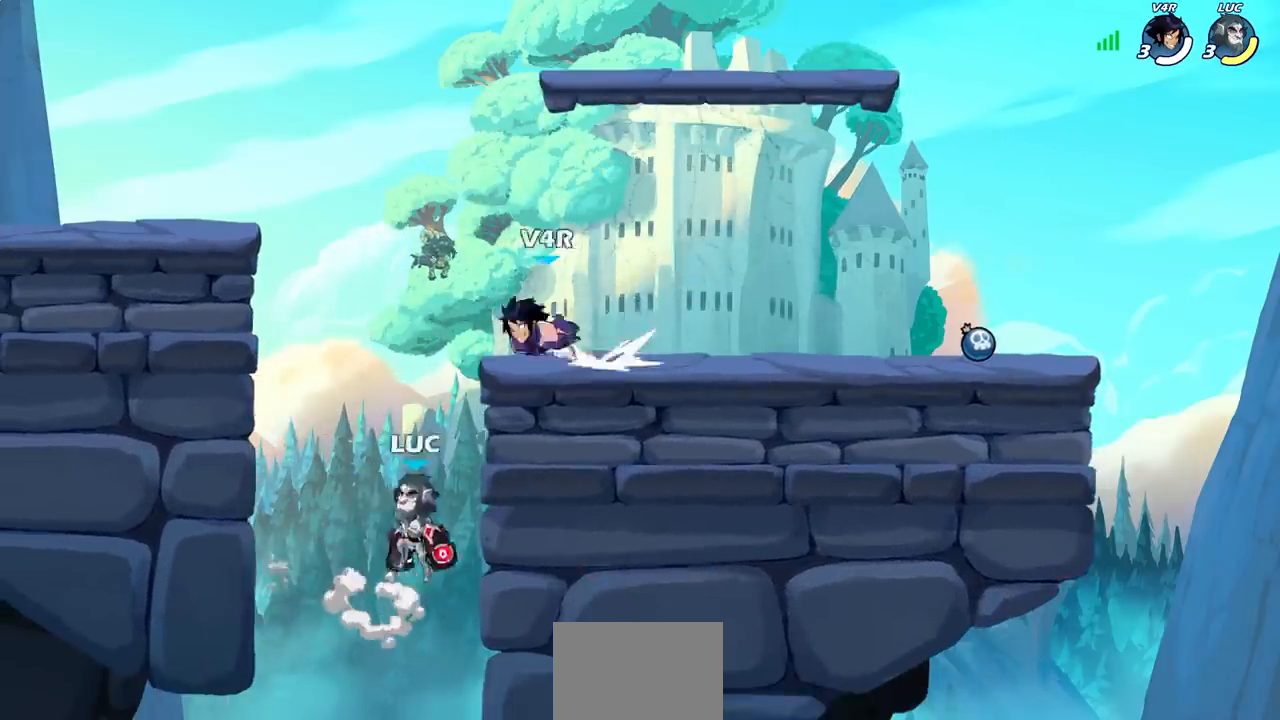
{"buttons": [], "left_stick": "left", "events": [[17, "left_stick", "up-right"], [83, "CIRCLE", "down"], [83, "CROSS", "up"], [200, "CIRCLE", "up"], [233, "left_stick", "center"], [500, "left_stick", "left"]]}
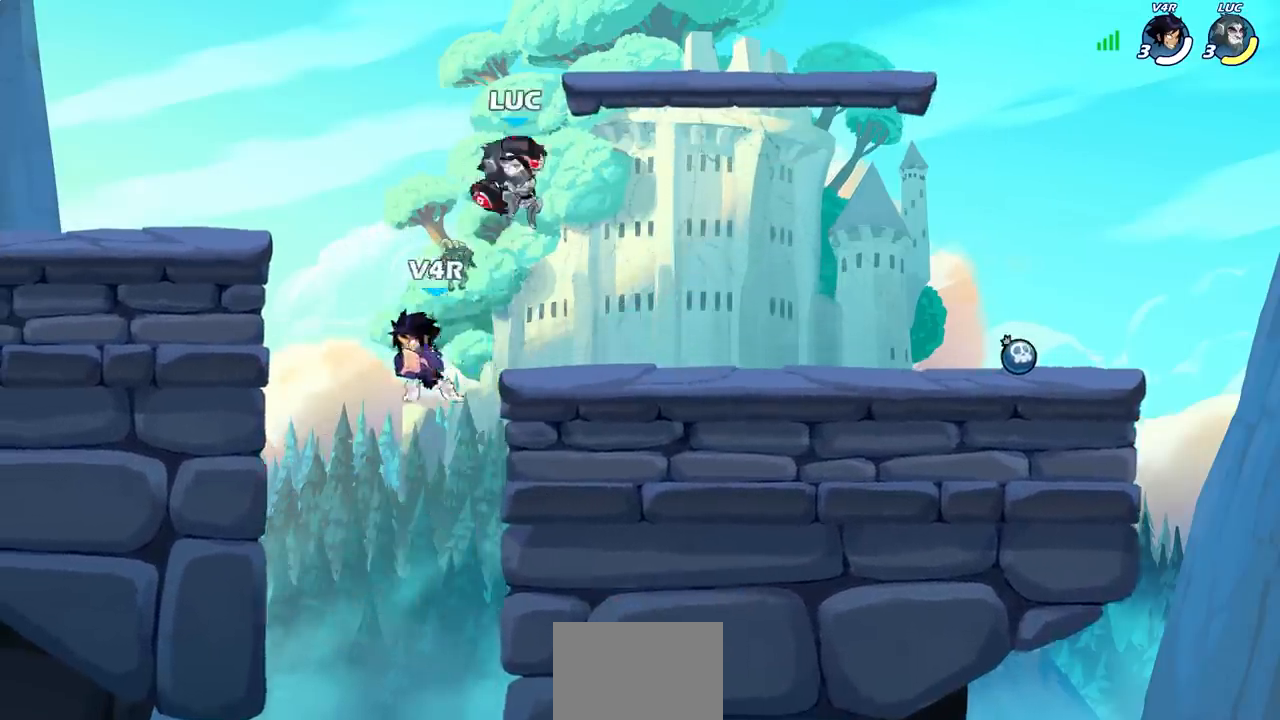
{"buttons": [], "left_stick": "center", "events": [[133, "left_stick", "down-left"], [217, "SQUARE", "down"], [300, "SQUARE", "up"], [333, "left_stick", "center"]]}
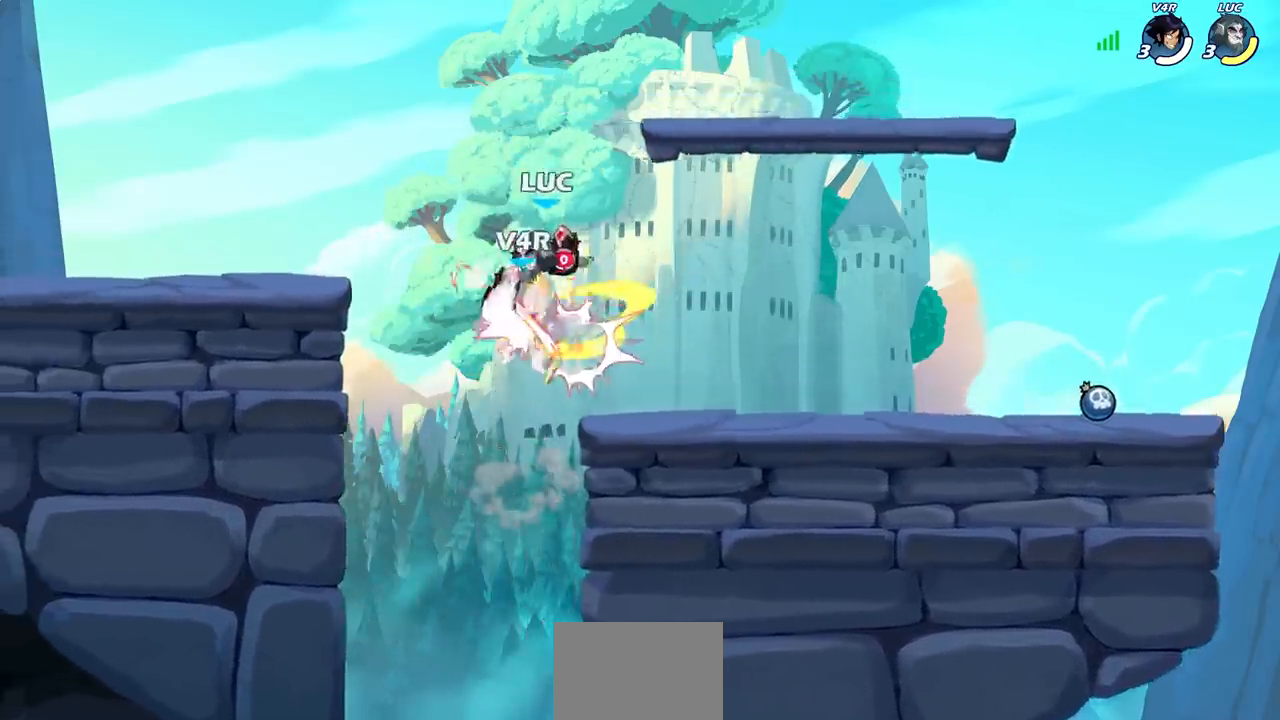
{"buttons": [], "left_stick": "right", "events": [[450, "left_stick", "right"]]}
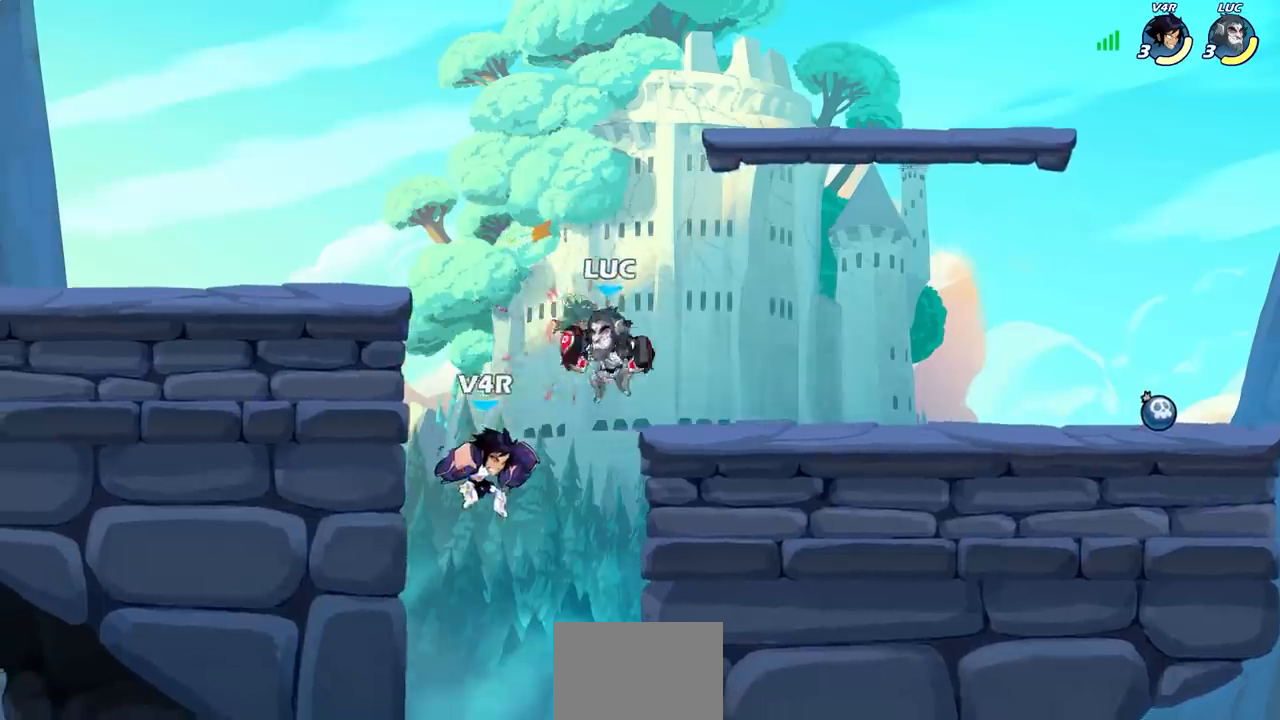
{"buttons": ["CROSS"], "left_stick": "up", "events": [[433, "CROSS", "down"], [500, "left_stick", "up"]]}
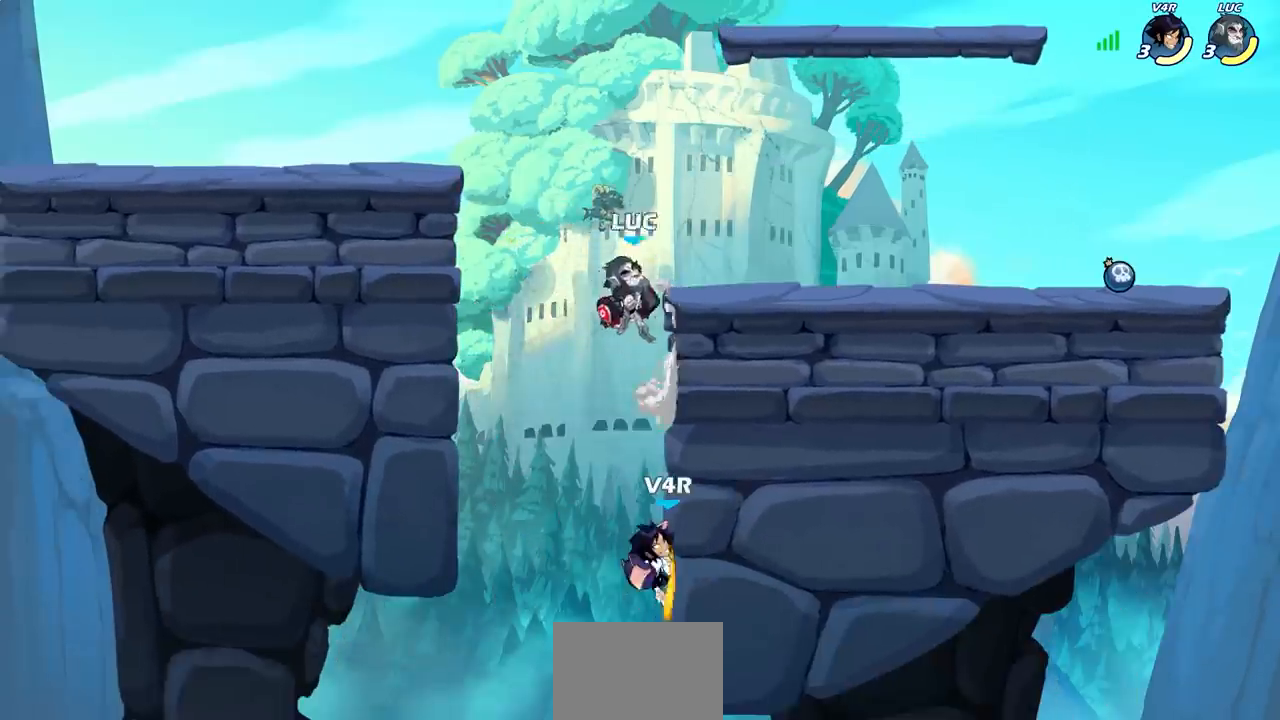
{"buttons": ["CIRCLE"], "left_stick": "down-left", "events": [[67, "CROSS", "up"], [150, "left_stick", "down-left"], [267, "CIRCLE", "down"], [400, "left_stick", "down"], [500, "left_stick", "down-left"]]}
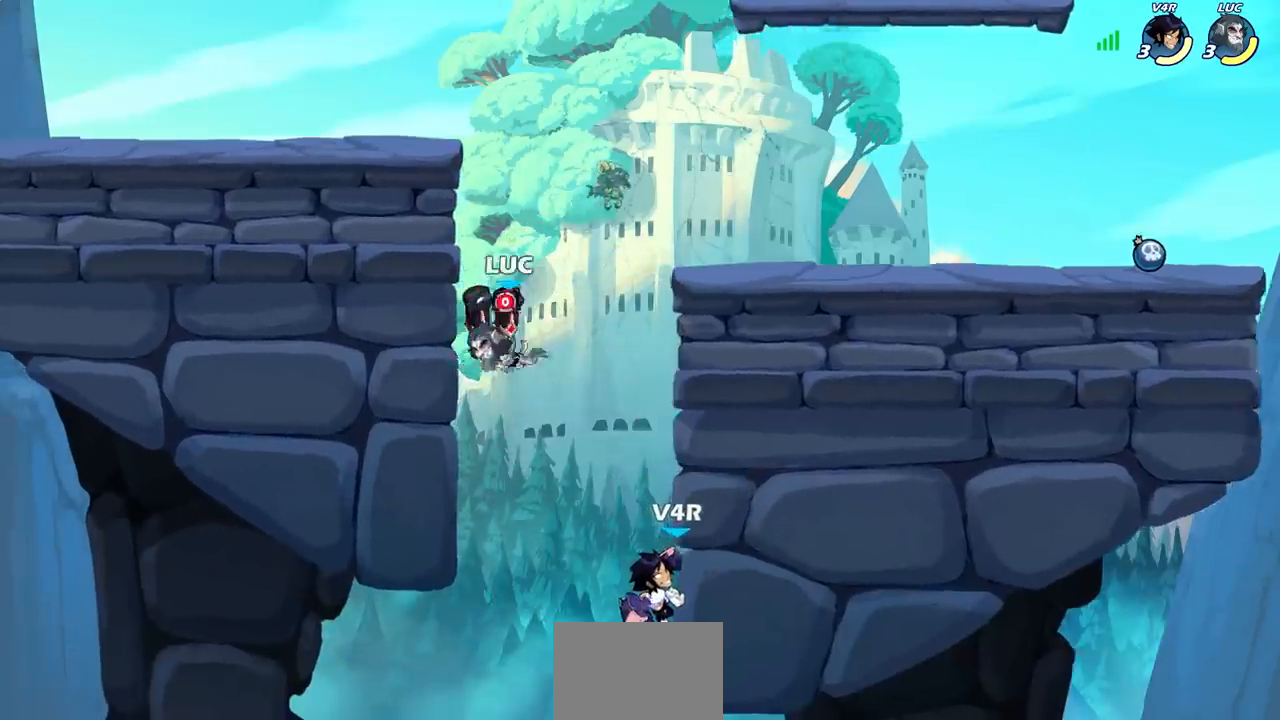
{"buttons": [], "left_stick": "left", "events": [[133, "CIRCLE", "up"], [150, "left_stick", "left"], [333, "left_stick", "center"], [383, "left_stick", "left"]]}
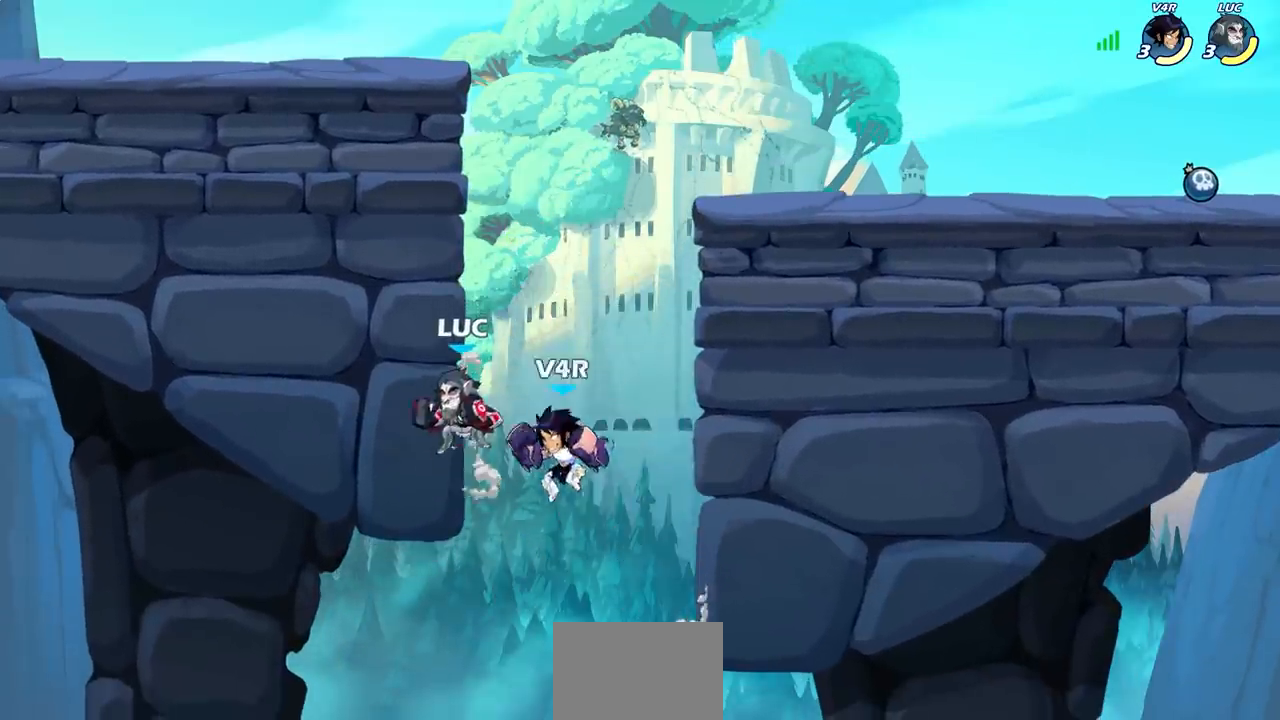
{"buttons": ["SQUARE"], "left_stick": "center", "events": [[417, "CROSS", "down"], [433, "left_stick", "up"], [467, "SQUARE", "down"], [483, "left_stick", "center"], [500, "CROSS", "up"]]}
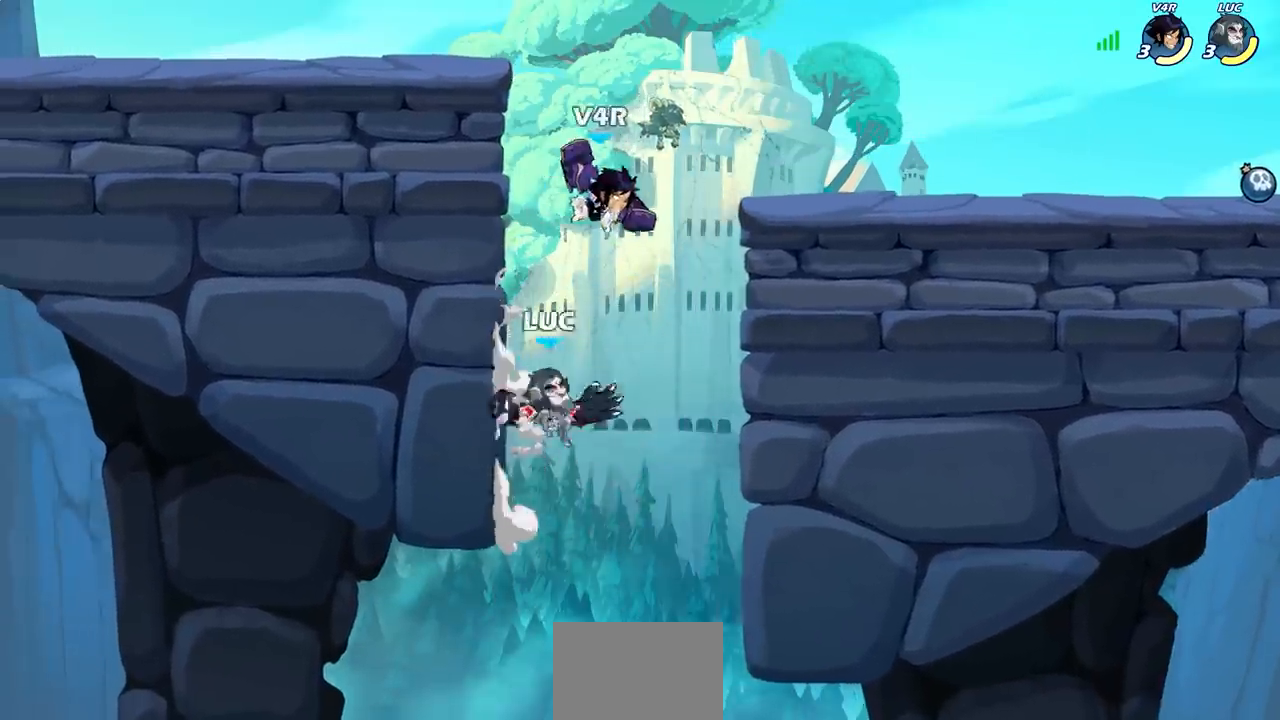
{"buttons": [], "left_stick": "up-right", "events": [[17, "SQUARE", "up"], [283, "left_stick", "left"], [417, "left_stick", "up-right"]]}
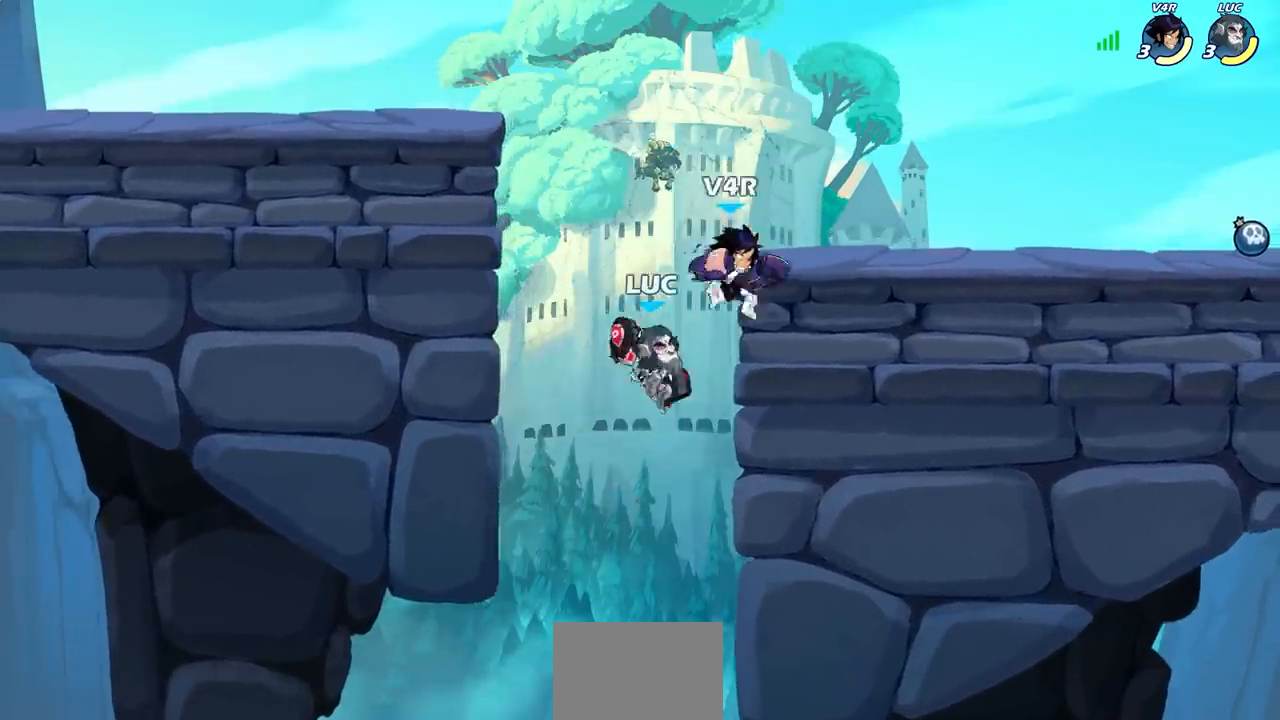
{"buttons": [], "left_stick": "up-left", "events": [[17, "CIRCLE", "down"], [117, "CIRCLE", "up"], [350, "left_stick", "center"], [483, "left_stick", "up-left"]]}
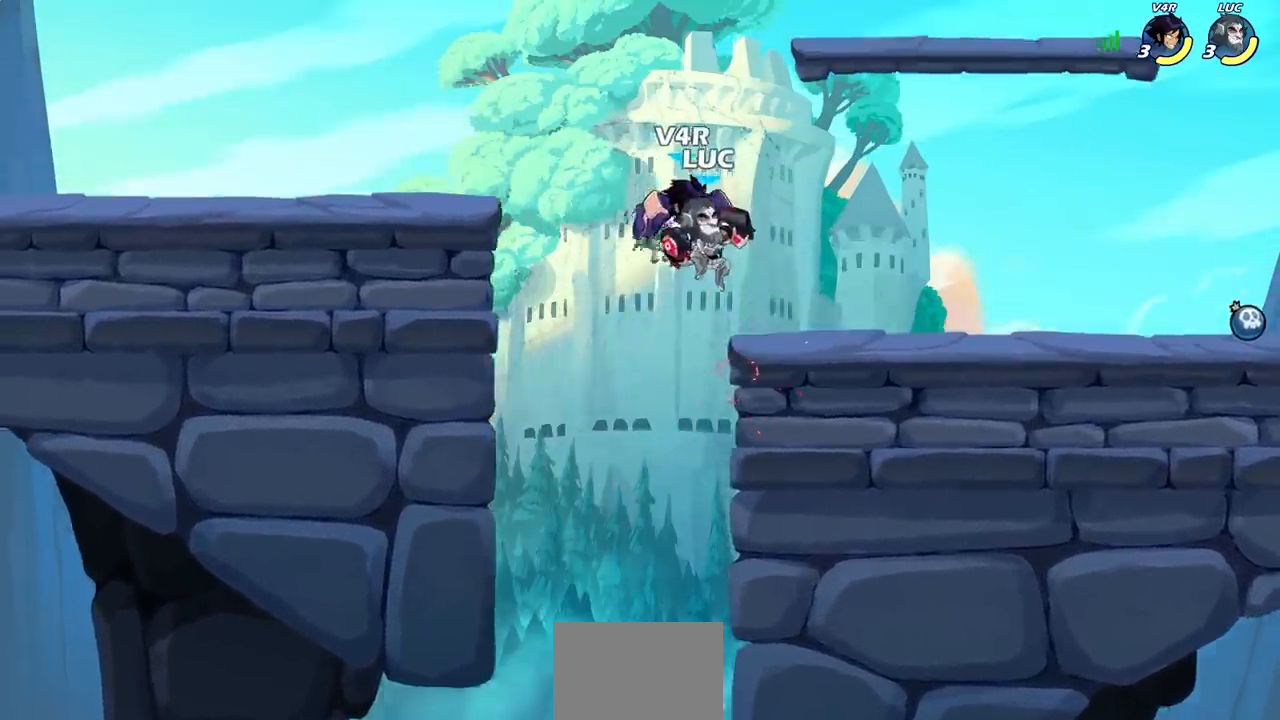
{"buttons": [], "left_stick": "center", "events": [[67, "left_stick", "center"], [100, "SQUARE", "down"], [183, "SQUARE", "up"]]}
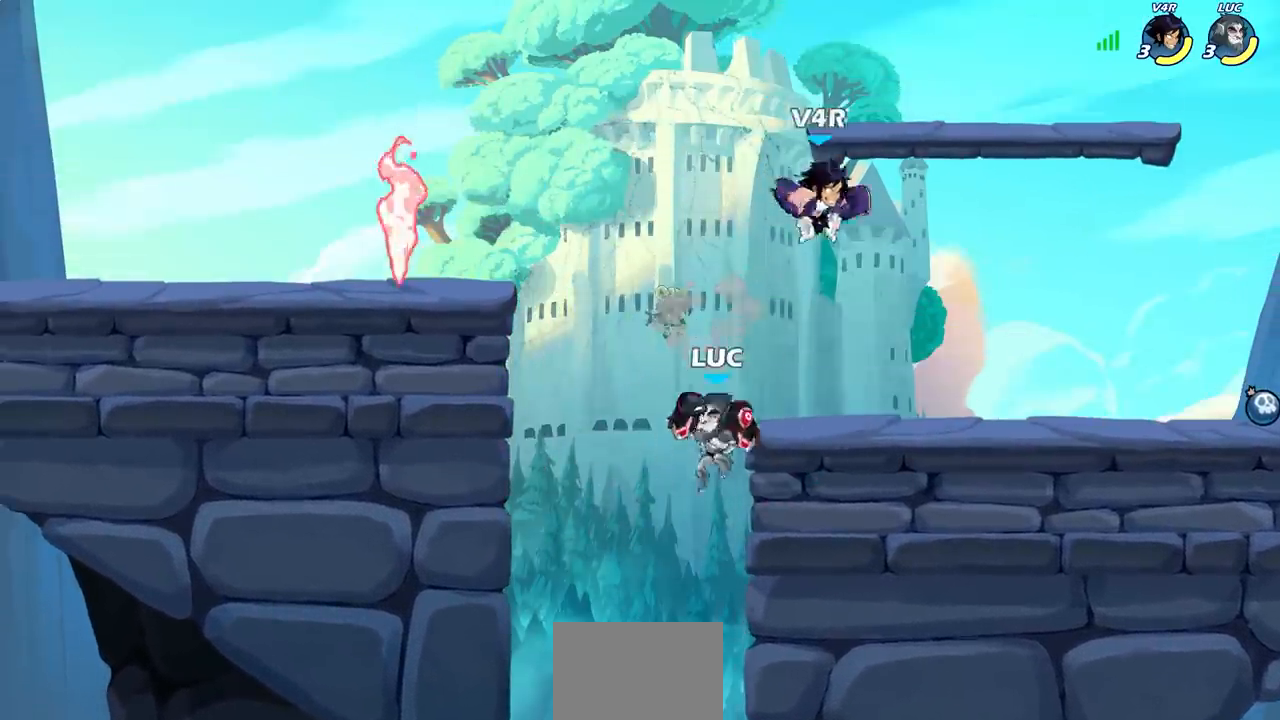
{"buttons": [], "left_stick": "right", "events": [[83, "left_stick", "right"]]}